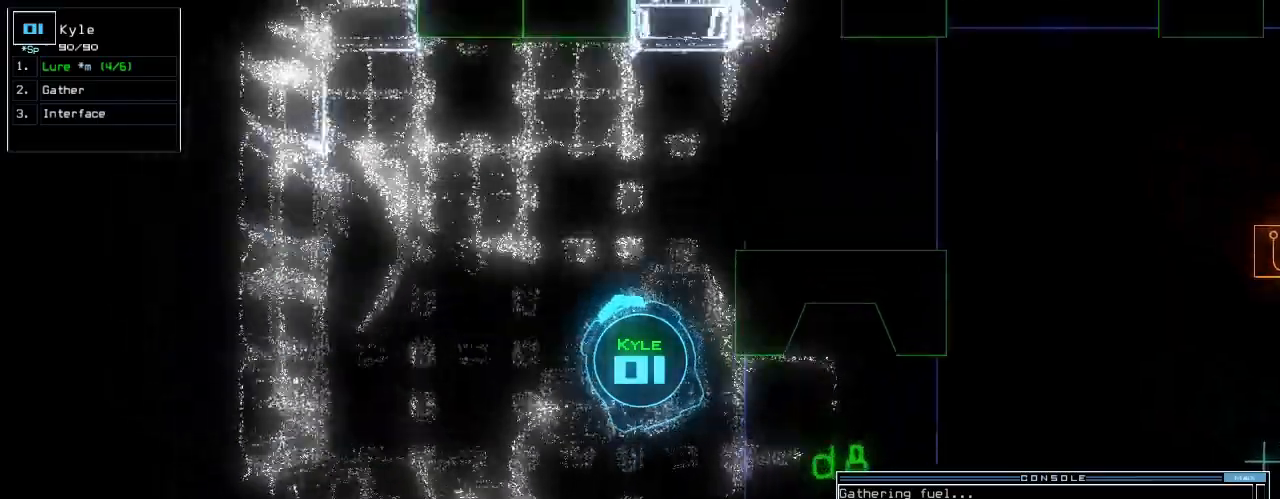
Gameplay with keyboard; each line is a JSON object with the keys held at the frame after it. "events" lists presses ("down") and releases ("up") of ".", "0", "1", "2", "3", "4", "5", "6", "7", "8", "9", "a", "b", "c", "caps_lock", "comma", "ctrl_l", "ctrl_r", "d", "down", "e", "equals", "escape", "f", "f10", "g", "h", "i", "j", "k", "l", "left", "m", "minus", "n", "o", "p", "q", "quote", "r", "return", "right", "s", "semicolon", "shift_l", "shift_r", "space", "t", "tab", "tilde", "u", "up", "v", "w", "x", "y" and "z" between this image and that frame as [ms after this image, input, new state], when the widget could be followed in between. No other keys are recorded. Mouse input is not recorded. Not read: backspace.
{"keys": ["left", "up"]}
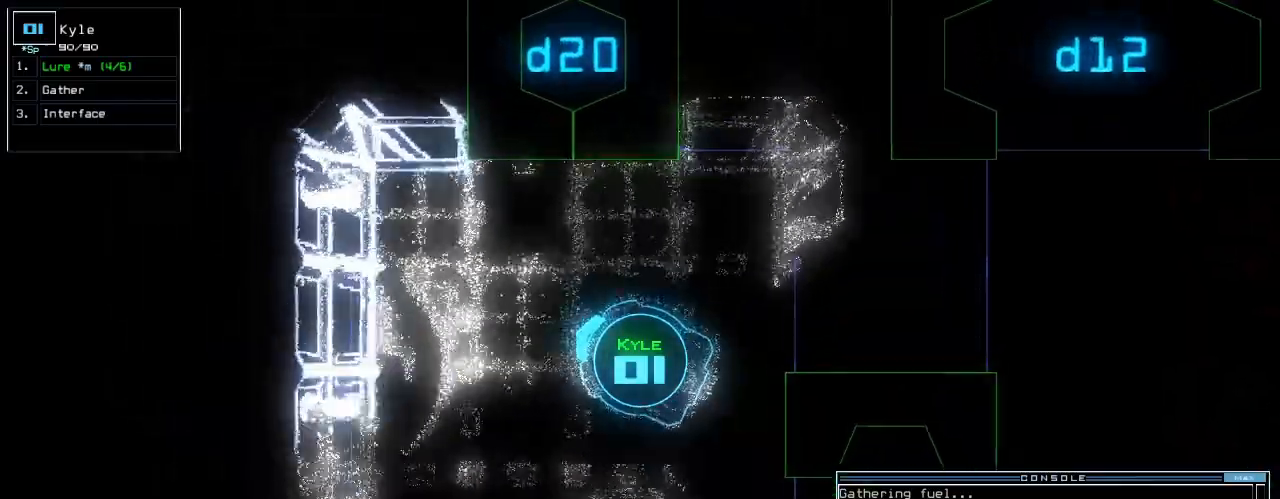
{"keys": ["left", "up"], "events": []}
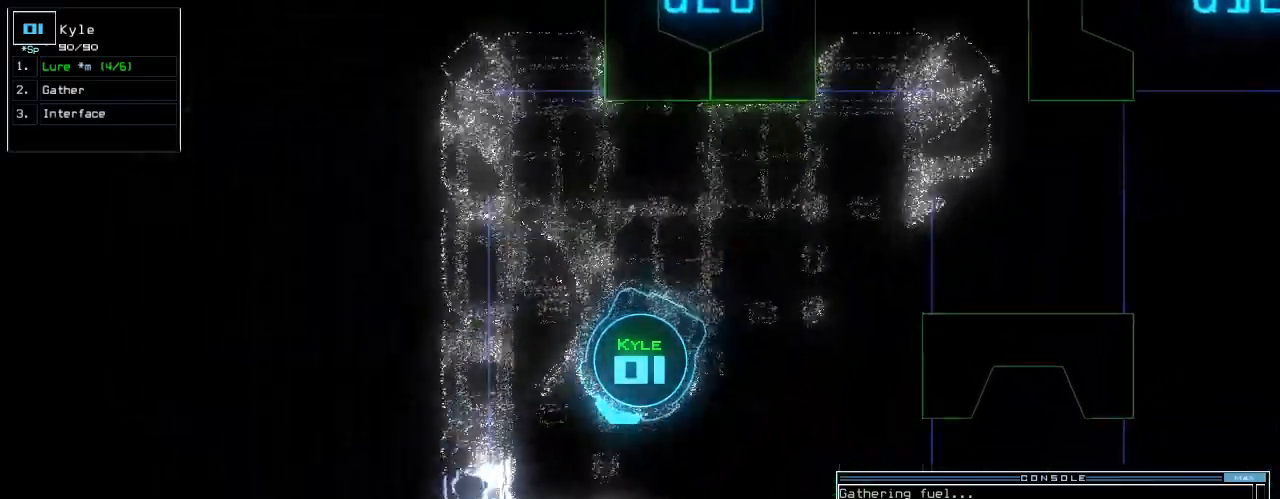
{"keys": ["return"], "events": [[80, "left", "up"], [140, "r", "down"], [200, "r", "up"], [320, "up", "up"], [340, "v", "down"], [440, "v", "up"], [460, "return", "down"]]}
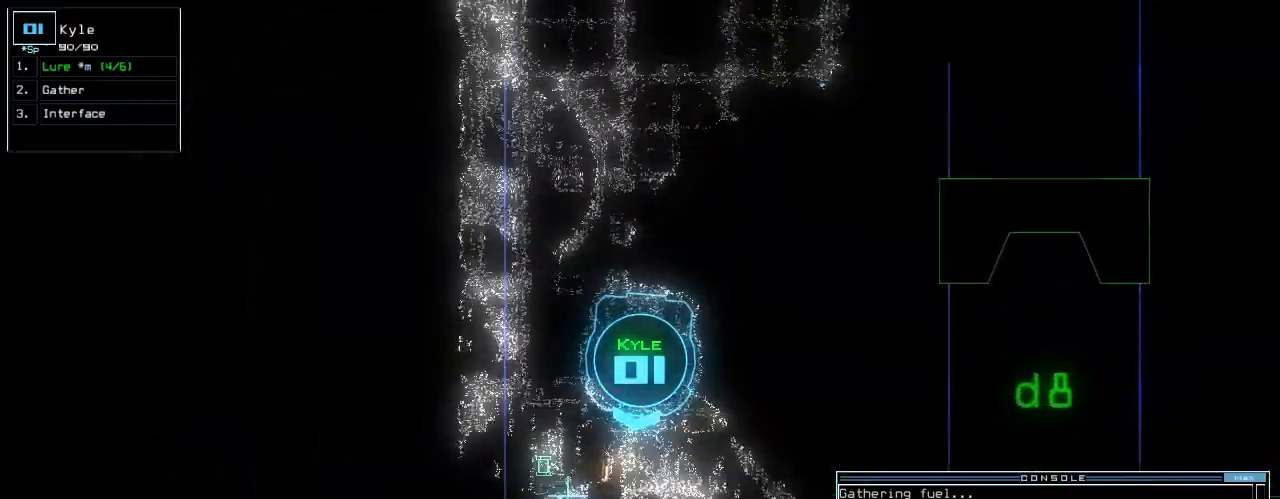
{"keys": ["up"], "events": [[20, "return", "up"], [120, "space", "down"], [200, "space", "up"], [280, "up", "down"]]}
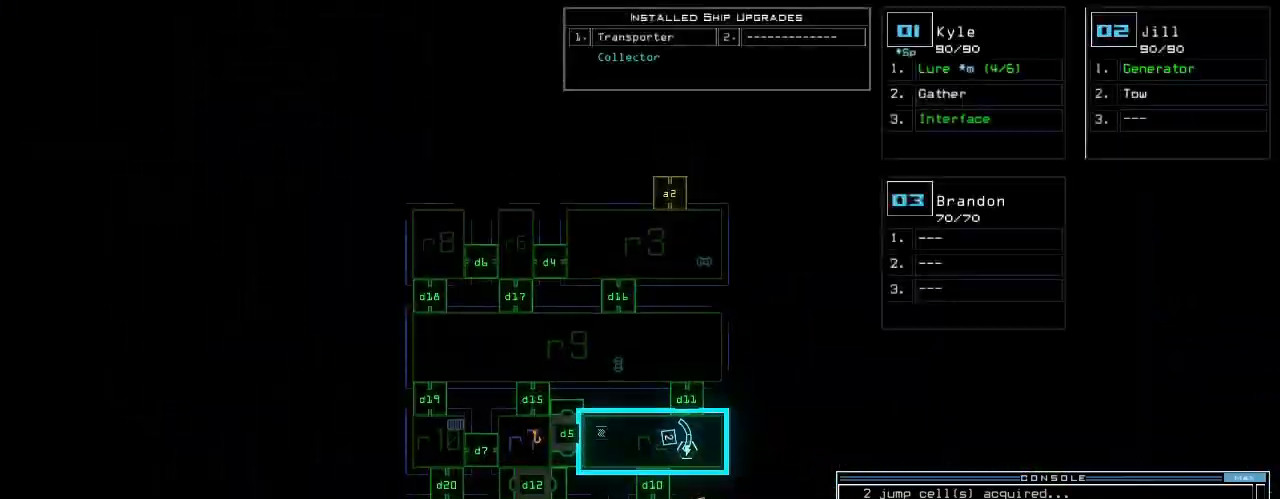
{"keys": [], "events": [[80, "up", "up"]]}
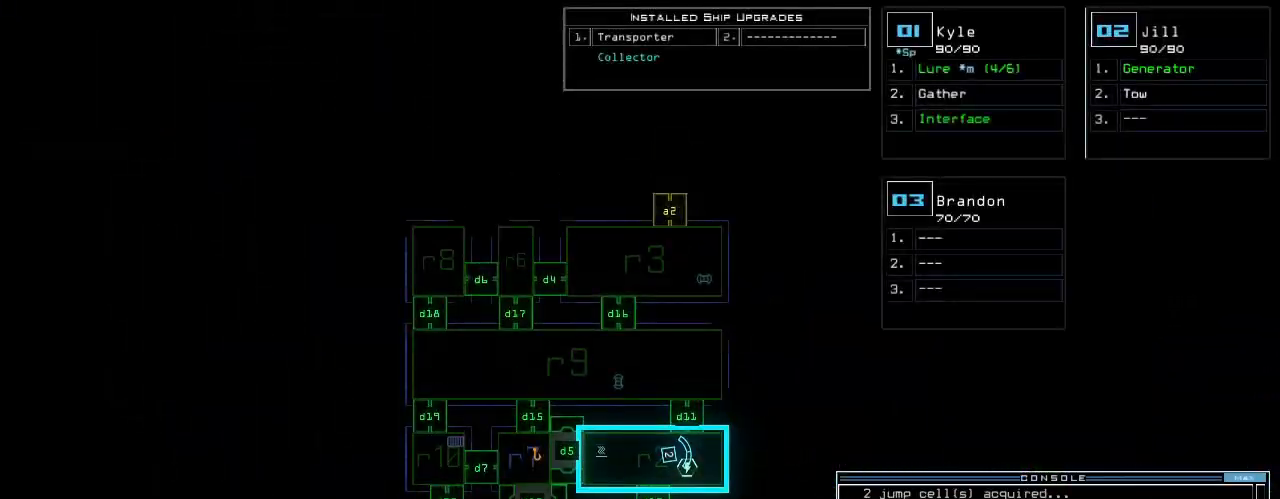
{"keys": ["left", "up"], "events": [[380, "space", "down"], [400, "left", "down"], [480, "space", "up"], [480, "up", "down"]]}